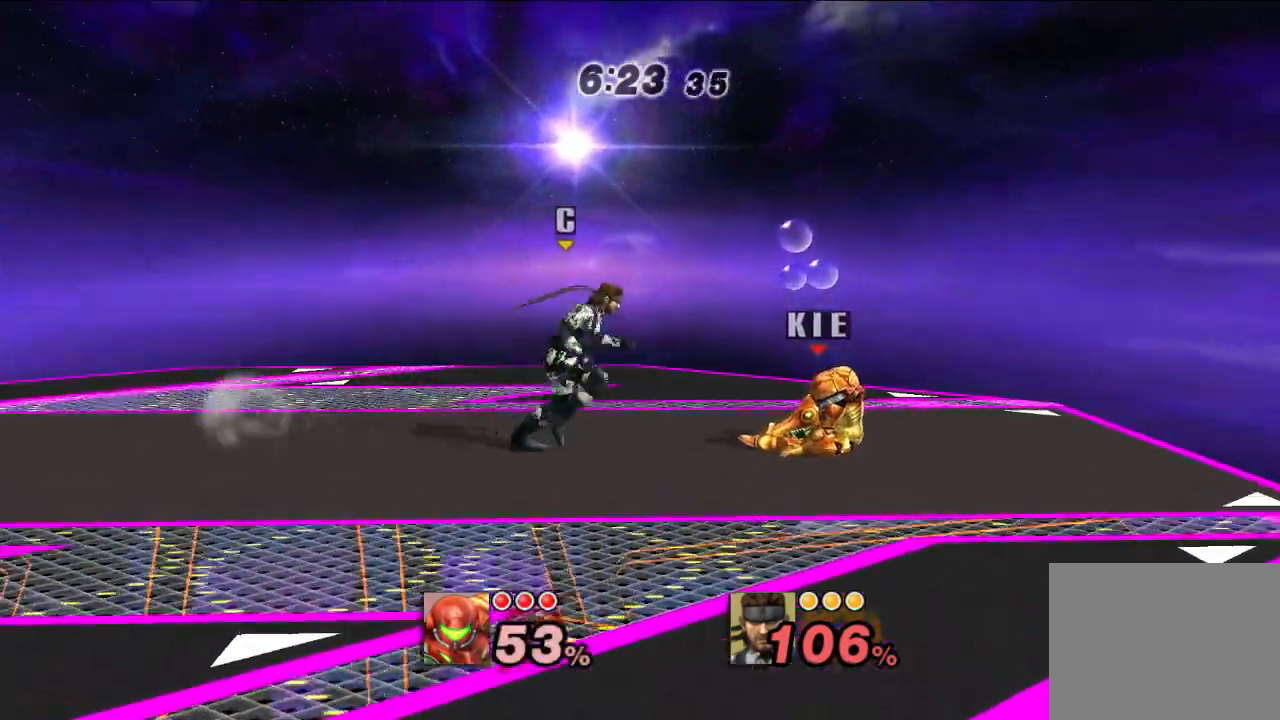
Gameplay with a controller (Nintendo layout); each line is a JSON object with the inputs held at the frame after it (dt_ms = milliseconds from this image to that frame). "events" lists button and stick changes between this image and that frame as [ms after this image, input, new state], when the widget could be followed in between. Not read: L3 R1 R3 Z.
{"dt_ms": 500, "buttons": ["A", "X"], "left_stick": "down", "right_stick": "center", "events": [[17, "A", "up"], [17, "B", "up"], [17, "right_stick", "down-left"], [50, "left_stick", "right"], [100, "B", "down"], [133, "left_stick", "down-left"], [133, "right_stick", "center"], [150, "A", "down"], [167, "B", "up"], [200, "X", "down"], [283, "X", "up"], [283, "left_stick", "right"], [300, "A", "up"], [317, "right_stick", "down-left"], [350, "B", "down"], [367, "right_stick", "center"], [400, "A", "down"], [433, "B", "up"], [433, "X", "down"], [433, "left_stick", "down"]]}
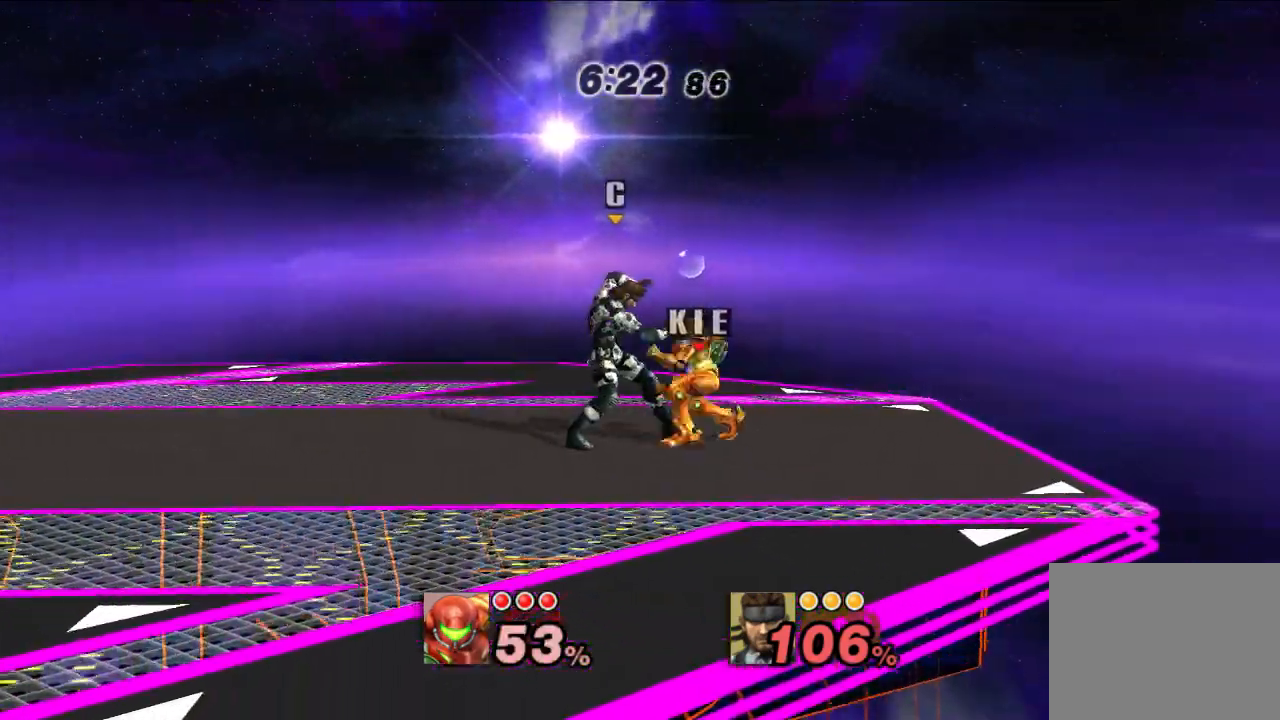
{"dt_ms": 500, "buttons": [], "left_stick": "down-left", "right_stick": "center", "events": [[17, "left_stick", "left"], [50, "X", "up"], [83, "A", "up"], [100, "B", "down"], [133, "A", "down"], [133, "left_stick", "down-right"], [167, "Y", "down"], [200, "B", "up"], [233, "X", "down"], [233, "Y", "up"], [267, "left_stick", "down-left"], [300, "X", "up"], [317, "A", "up"]]}
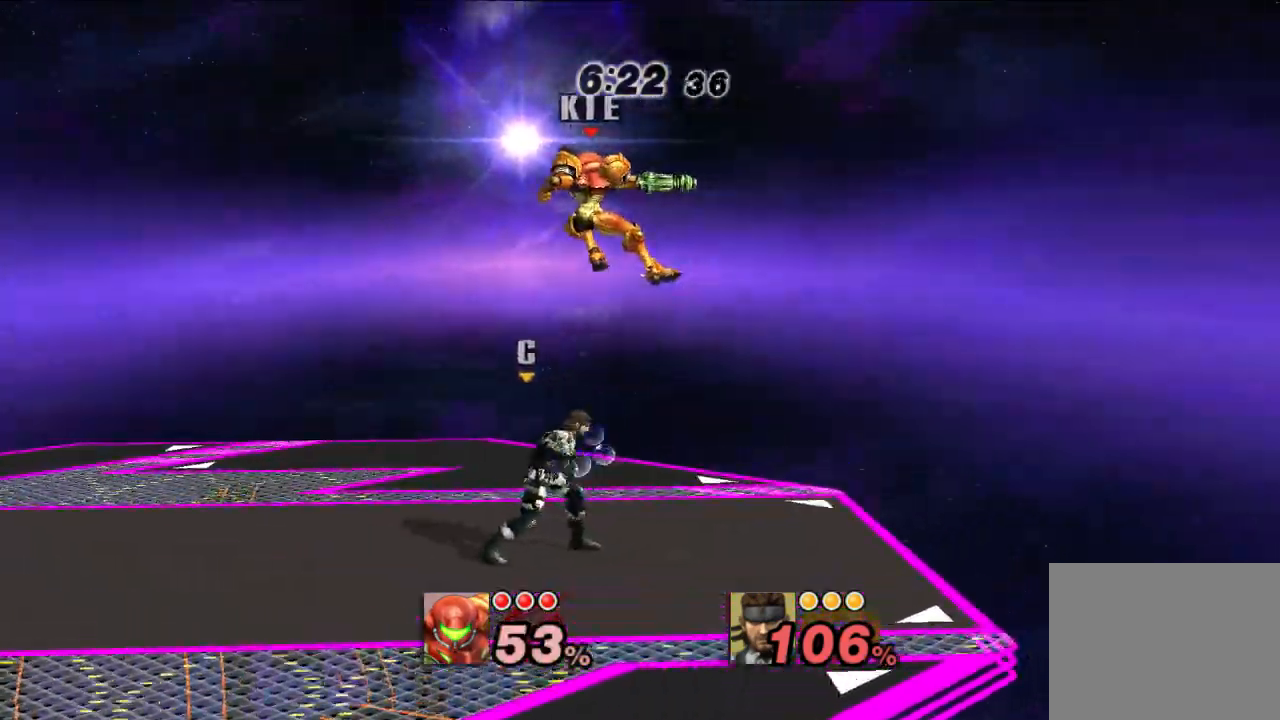
{"dt_ms": 500, "buttons": [], "left_stick": "center", "right_stick": "center", "events": [[450, "left_stick", "center"]]}
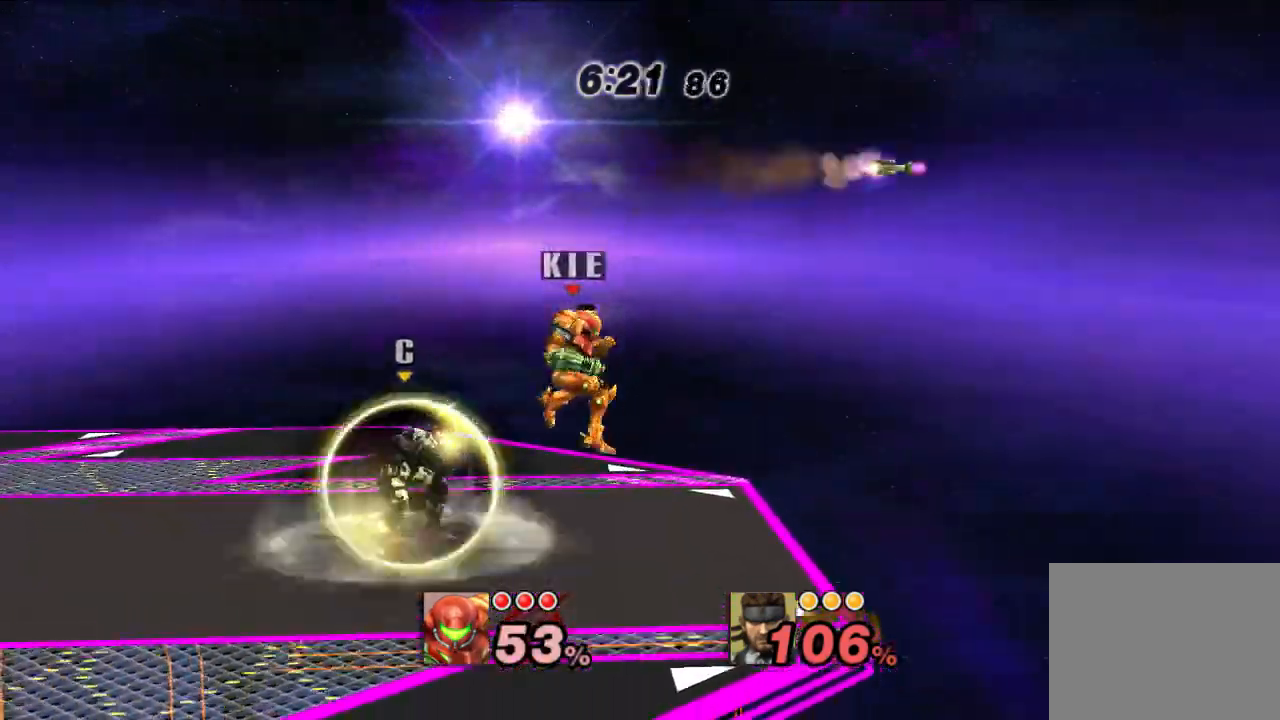
{"dt_ms": 1000, "buttons": [], "left_stick": "down-left", "right_stick": "center", "events": [[133, "left_stick", "left"], [433, "L1", "down"], [467, "left_stick", "down-left"], [567, "left_stick", "center"], [733, "left_stick", "left"], [883, "L1", "up"], [983, "left_stick", "down-left"]]}
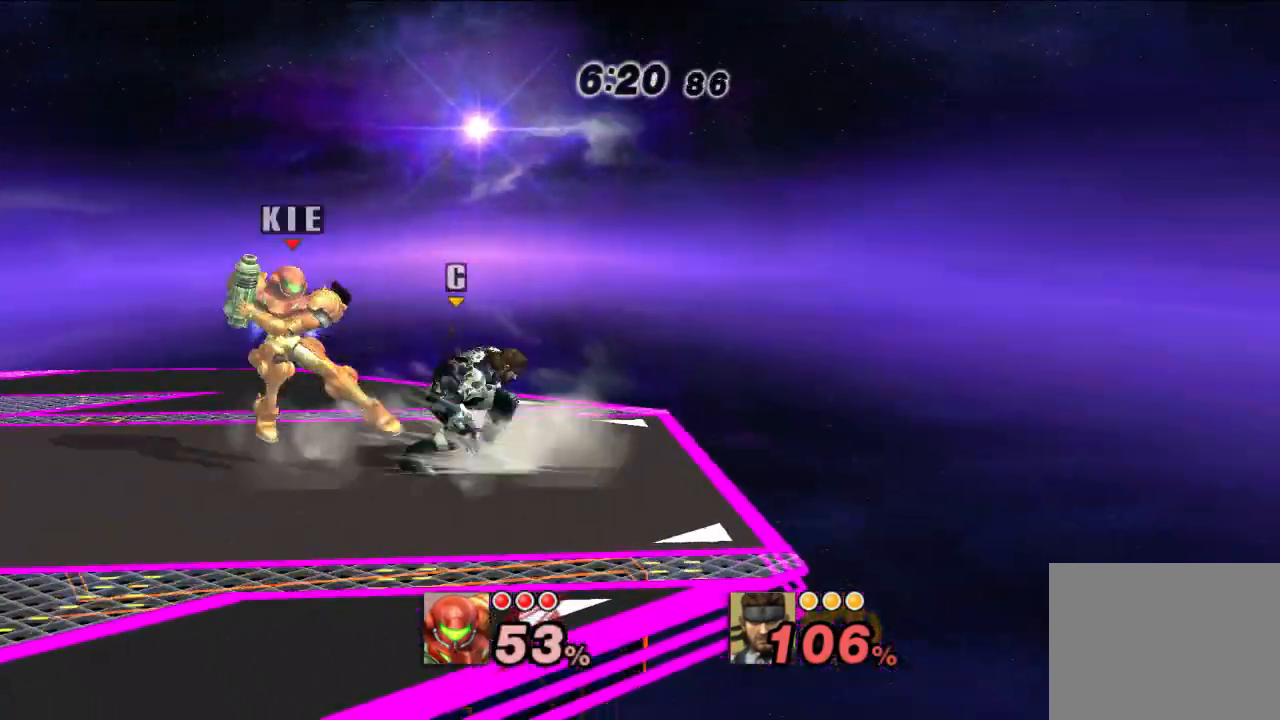
{"dt_ms": 500, "buttons": ["B"], "left_stick": "down-left", "right_stick": "center", "events": [[450, "B", "down"]]}
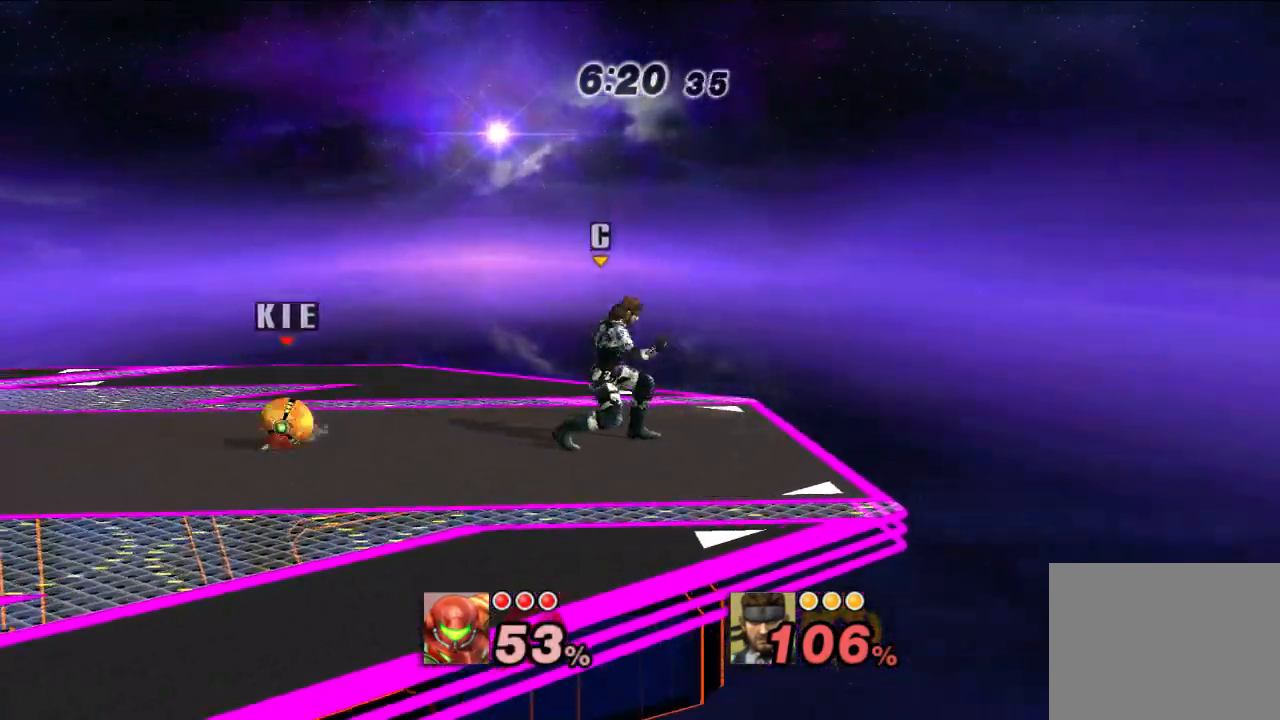
{"dt_ms": 500, "buttons": [], "left_stick": "down", "right_stick": "center", "events": [[33, "B", "up"], [333, "left_stick", "down-right"], [467, "left_stick", "down"]]}
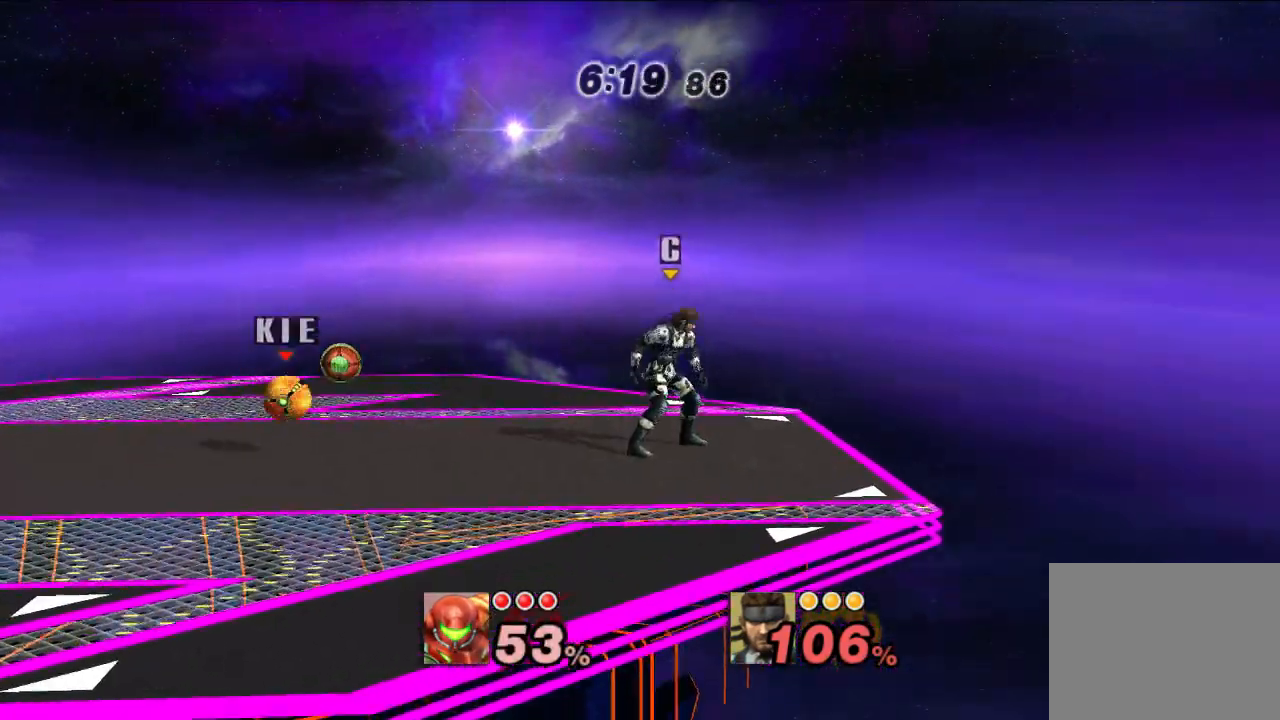
{"dt_ms": 500, "buttons": [], "left_stick": "down-right", "right_stick": "center", "events": [[367, "left_stick", "down-right"]]}
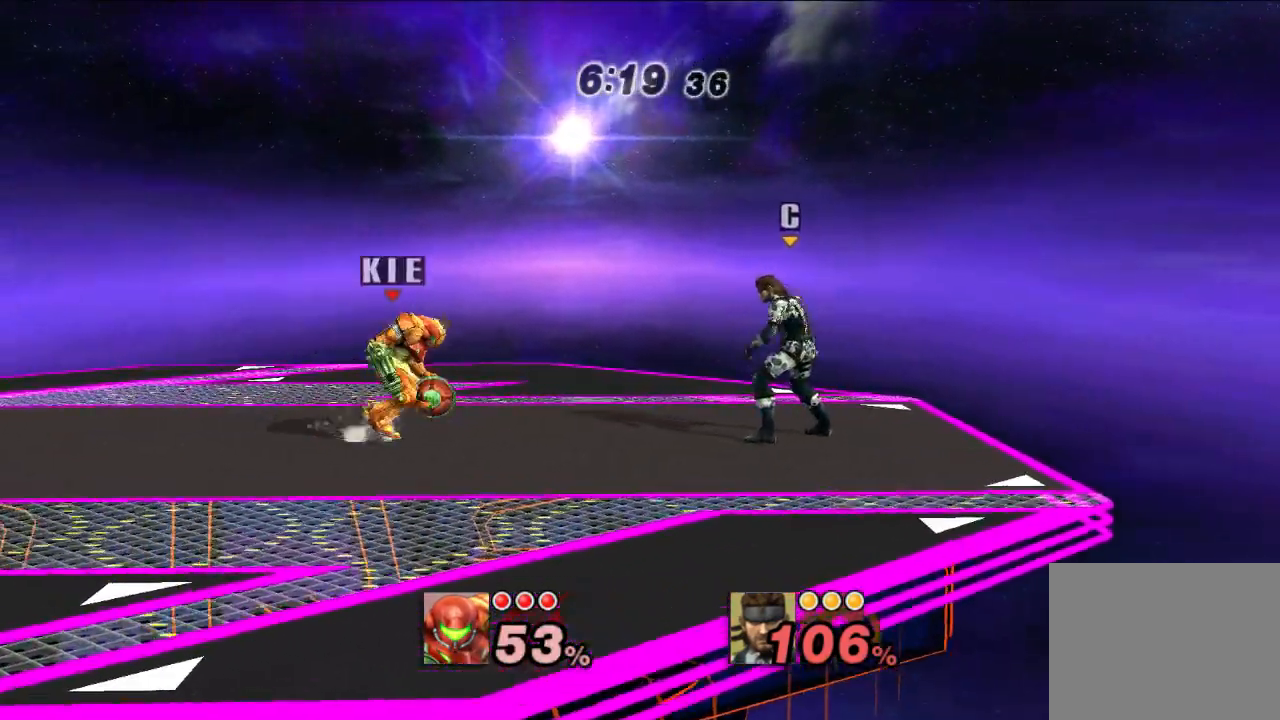
{"dt_ms": 500, "buttons": [], "left_stick": "down", "right_stick": "center", "events": [[50, "A", "down"], [217, "A", "up"], [483, "left_stick", "down"]]}
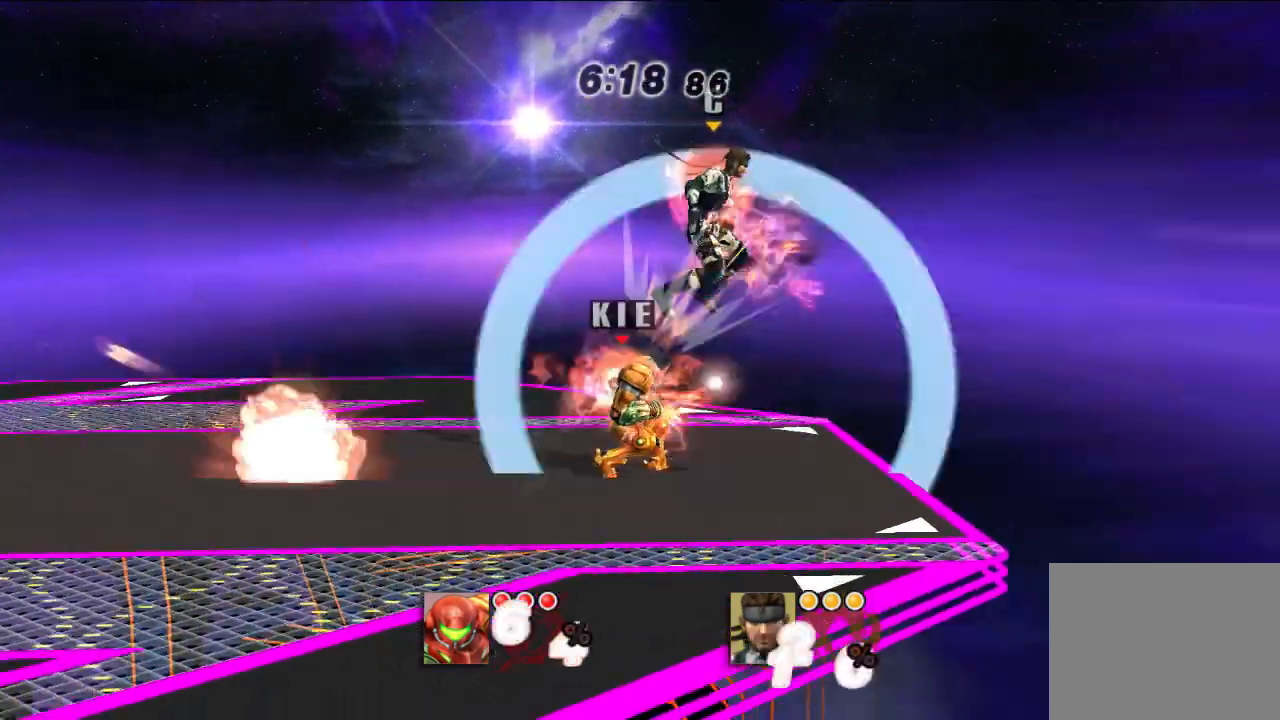
{"dt_ms": 1000, "buttons": ["A", "X"], "left_stick": "up-left", "right_stick": "center", "events": [[33, "left_stick", "center"], [517, "left_stick", "left"], [583, "left_stick", "up-left"], [750, "X", "down"], [800, "left_stick", "up"], [917, "left_stick", "up-left"], [983, "A", "down"]]}
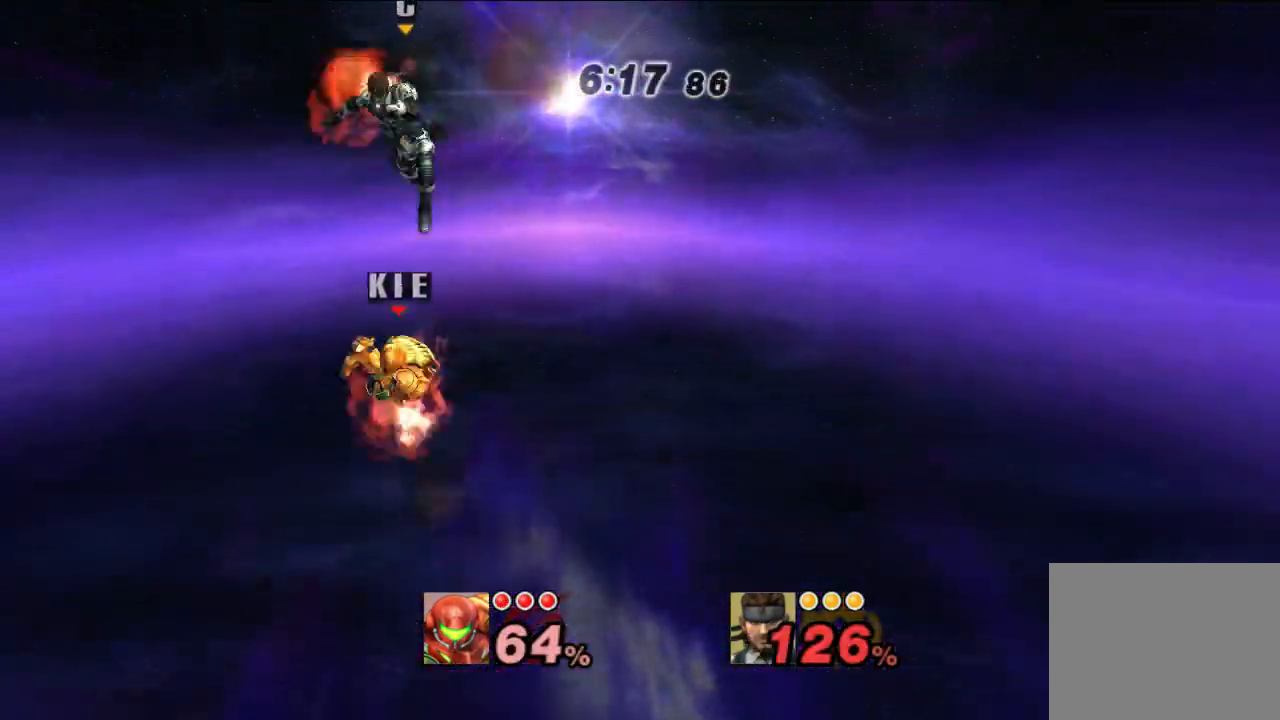
{"dt_ms": 500, "buttons": [], "left_stick": "left", "right_stick": "center", "events": [[33, "left_stick", "left"], [267, "A", "up"], [283, "left_stick", "center"], [300, "X", "up"], [400, "left_stick", "left"]]}
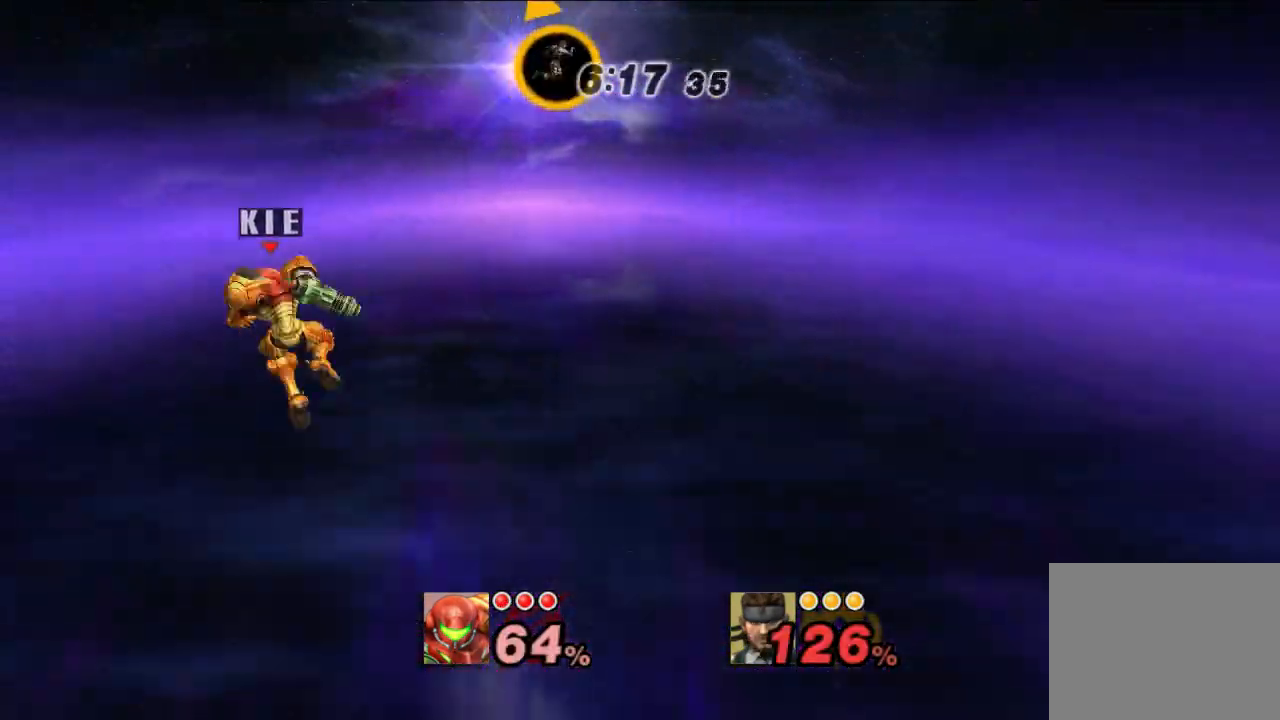
{"dt_ms": 500, "buttons": [], "left_stick": "right", "right_stick": "center", "events": [[383, "left_stick", "right"], [400, "B", "down"], [483, "B", "up"]]}
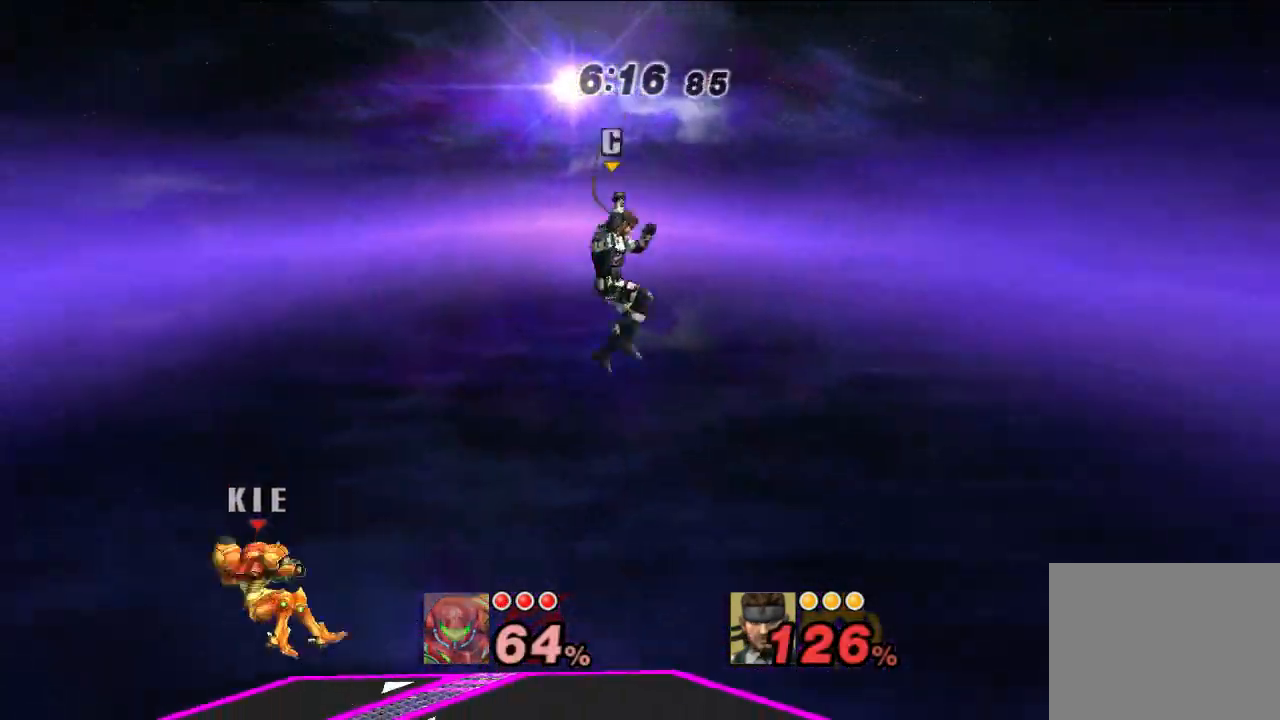
{"dt_ms": 500, "buttons": [], "left_stick": "center", "right_stick": "center", "events": [[167, "left_stick", "center"]]}
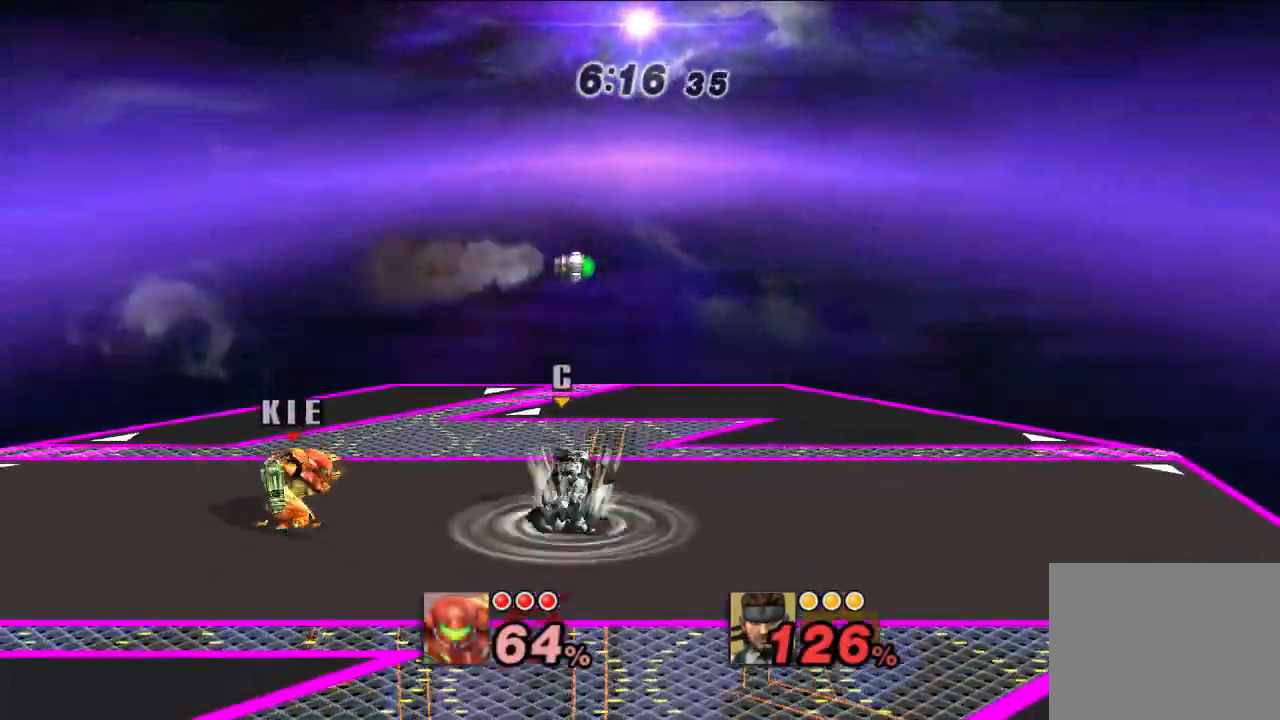
{"dt_ms": 500, "buttons": [], "left_stick": "center", "right_stick": "center", "events": [[17, "B", "down"], [83, "B", "up"], [150, "B", "down"], [233, "B", "up"], [300, "B", "down"], [350, "B", "up"], [400, "B", "down"], [483, "B", "up"]]}
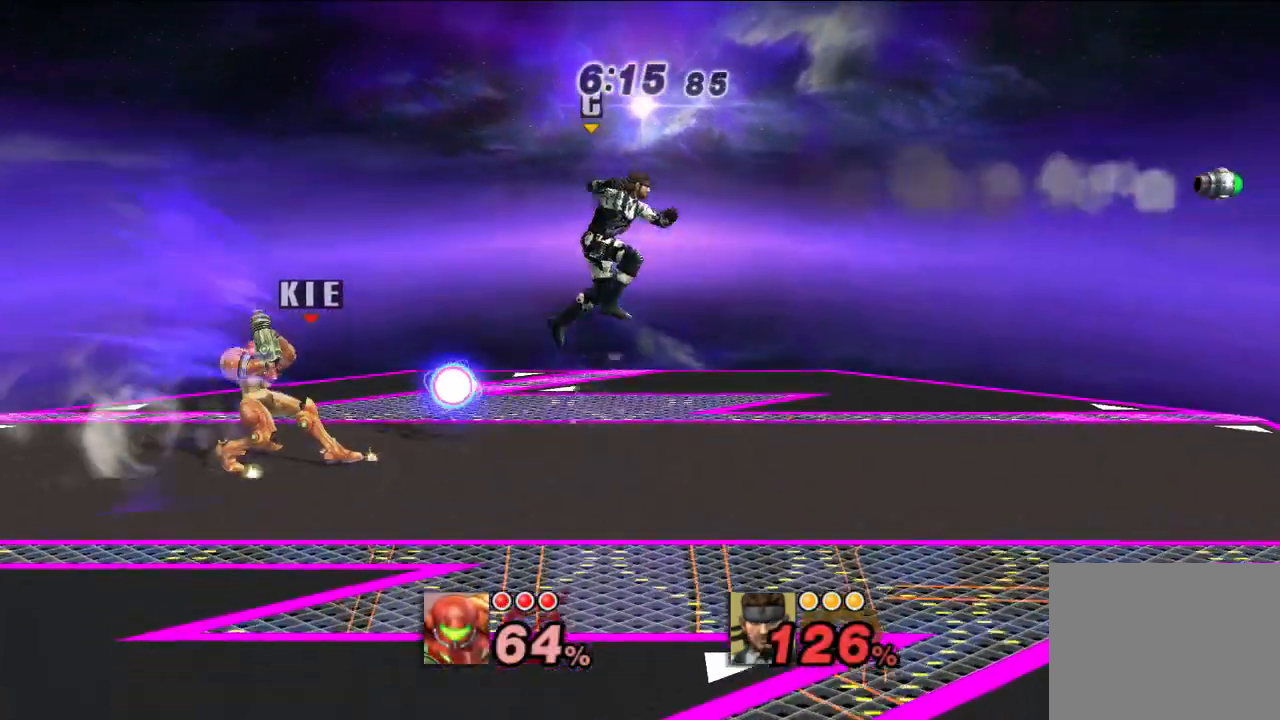
{"dt_ms": 500, "buttons": [], "left_stick": "center", "right_stick": "center", "events": []}
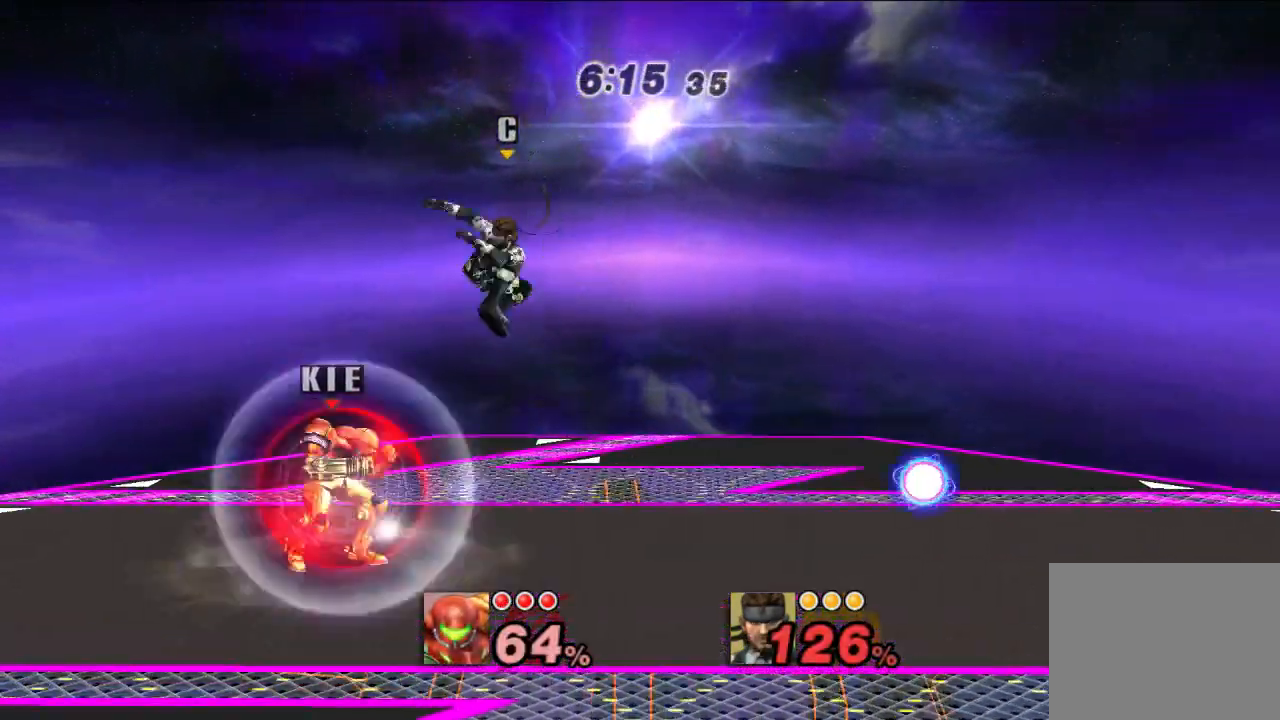
{"dt_ms": 500, "buttons": [], "left_stick": "center", "right_stick": "center", "events": [[100, "A", "down"], [183, "A", "up"], [233, "A", "down"], [317, "A", "up"], [383, "A", "down"], [467, "A", "up"]]}
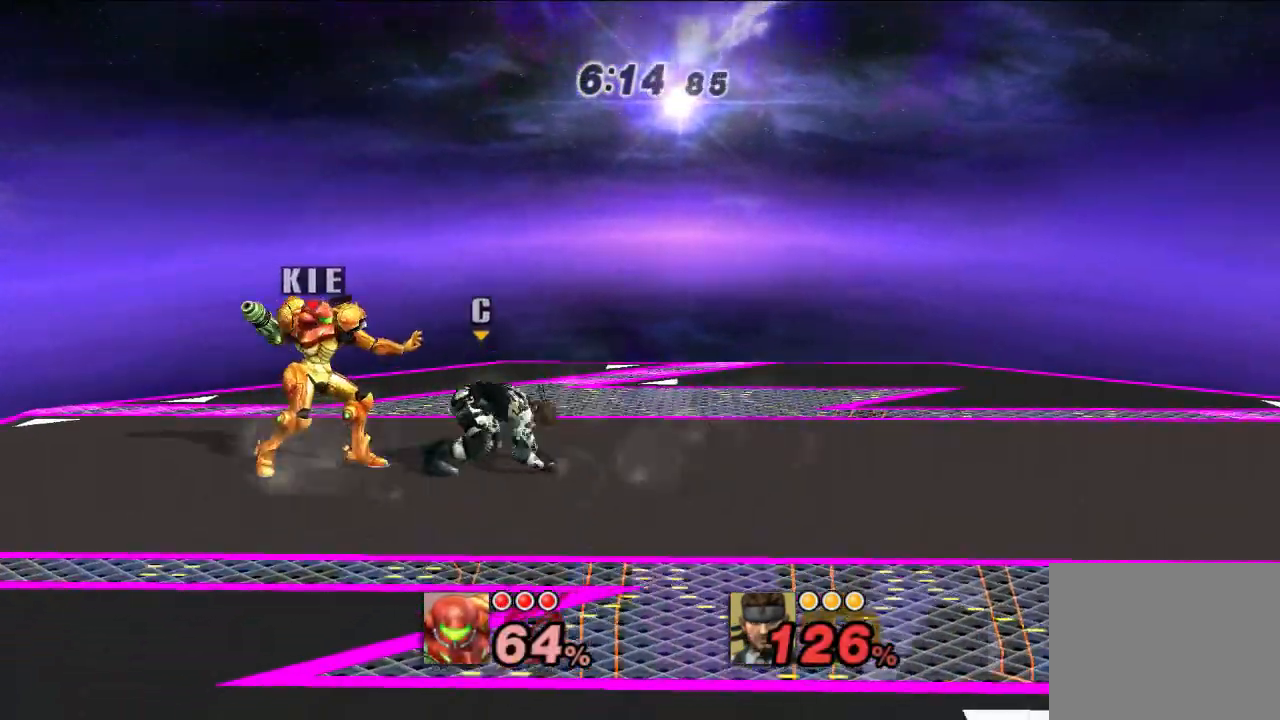
{"dt_ms": 500, "buttons": ["A"], "left_stick": "center", "right_stick": "center", "events": [[33, "A", "down"], [67, "A", "up"], [133, "A", "down"], [200, "A", "up"], [267, "A", "down"], [350, "A", "up"], [417, "A", "down"]]}
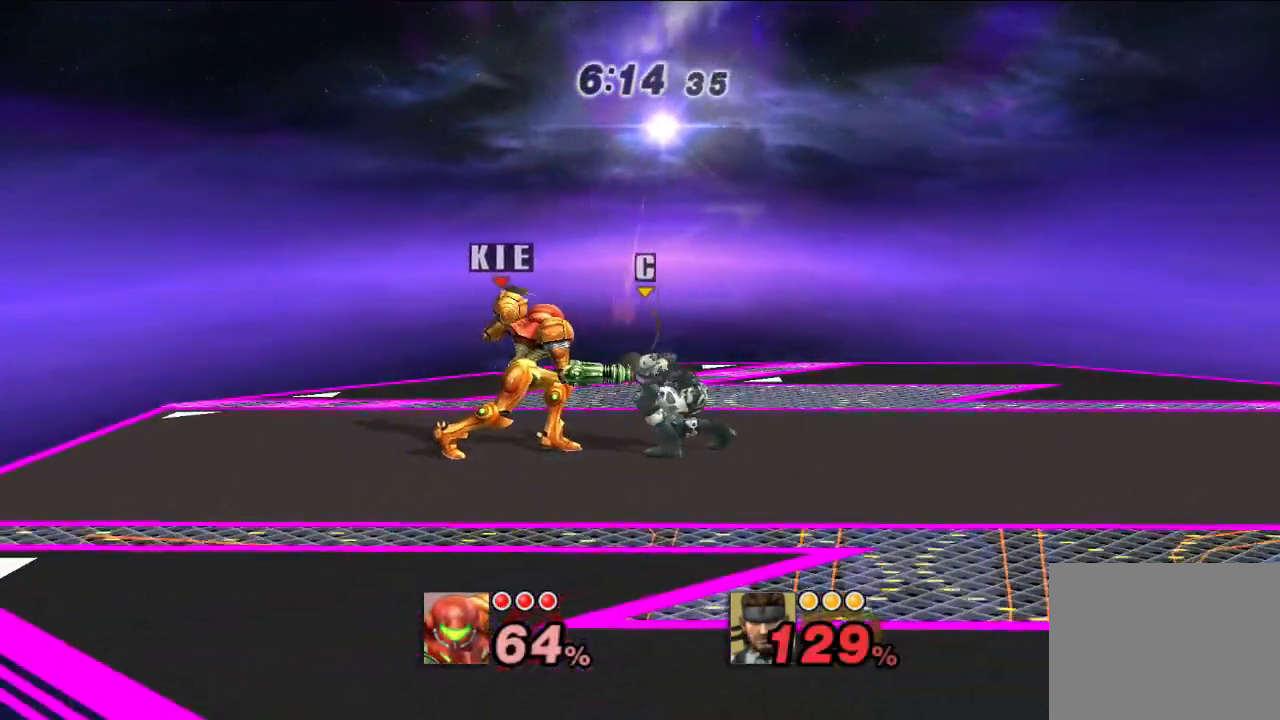
{"dt_ms": 500, "buttons": [], "left_stick": "center", "right_stick": "center", "events": [[17, "A", "up"], [83, "A", "down"], [150, "A", "up"], [233, "A", "down"], [317, "A", "up"]]}
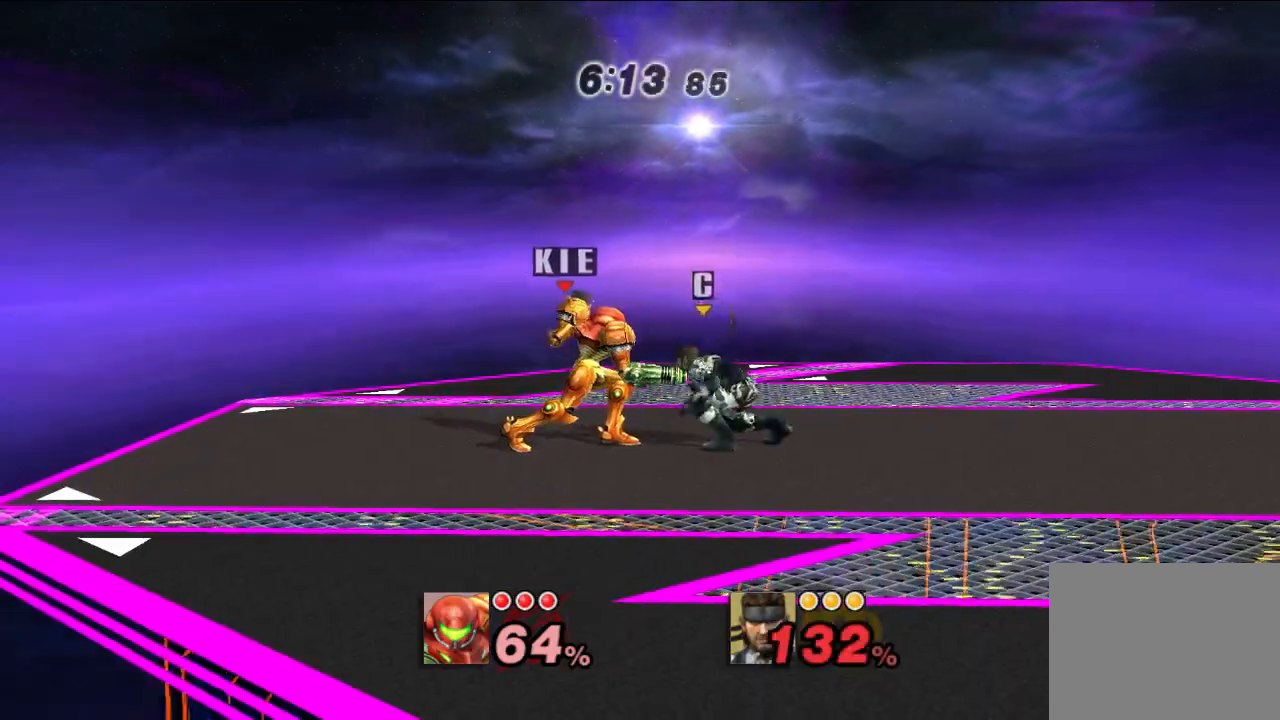
{"dt_ms": 500, "buttons": [], "left_stick": "center", "right_stick": "center", "events": [[50, "left_stick", "down"], [450, "left_stick", "center"]]}
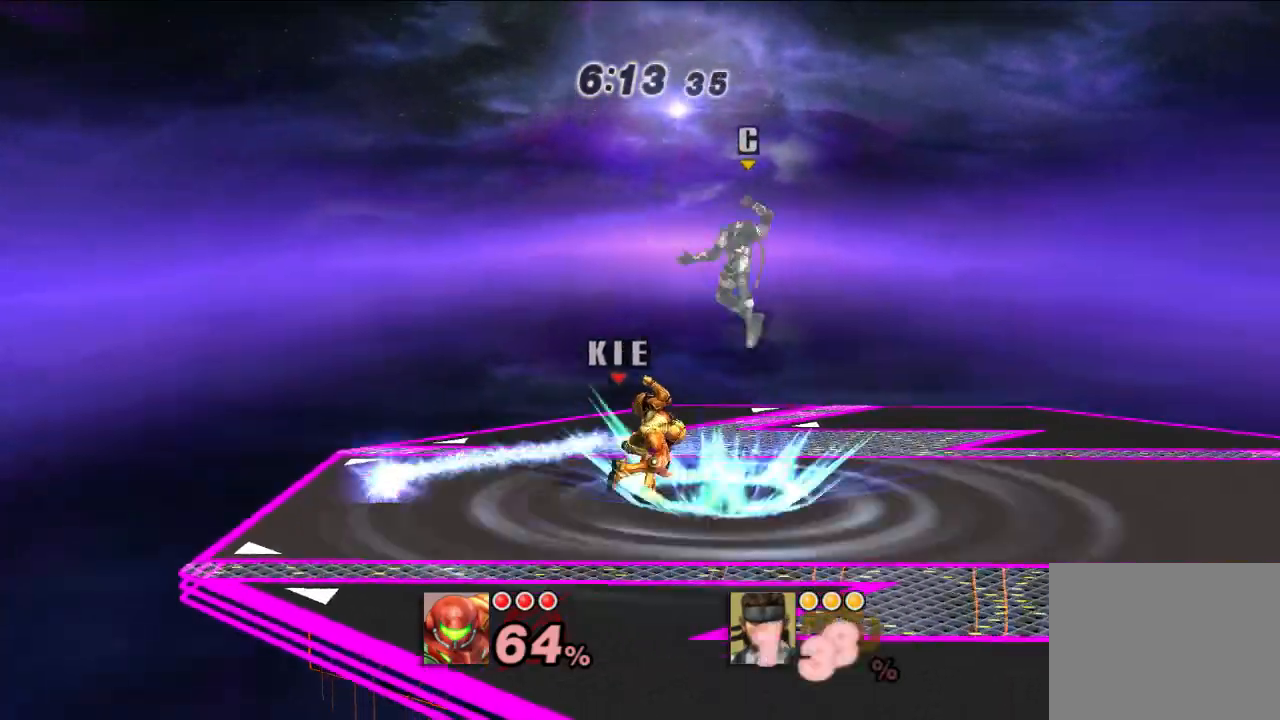
{"dt_ms": 500, "buttons": ["A", "X"], "left_stick": "right", "right_stick": "center", "events": [[267, "left_stick", "right"], [383, "X", "down"], [500, "A", "down"]]}
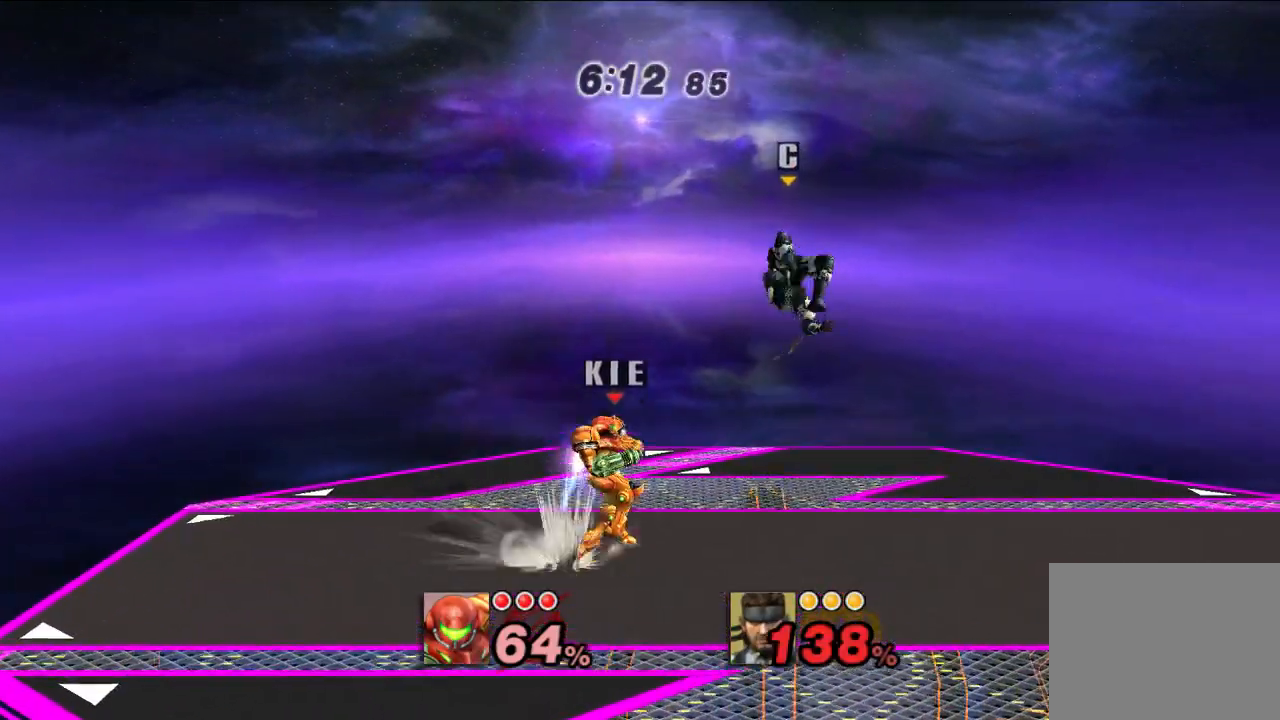
{"dt_ms": 500, "buttons": ["A", "X"], "left_stick": "right", "right_stick": "center", "events": [[17, "left_stick", "center"], [283, "left_stick", "up-right"], [400, "left_stick", "right"]]}
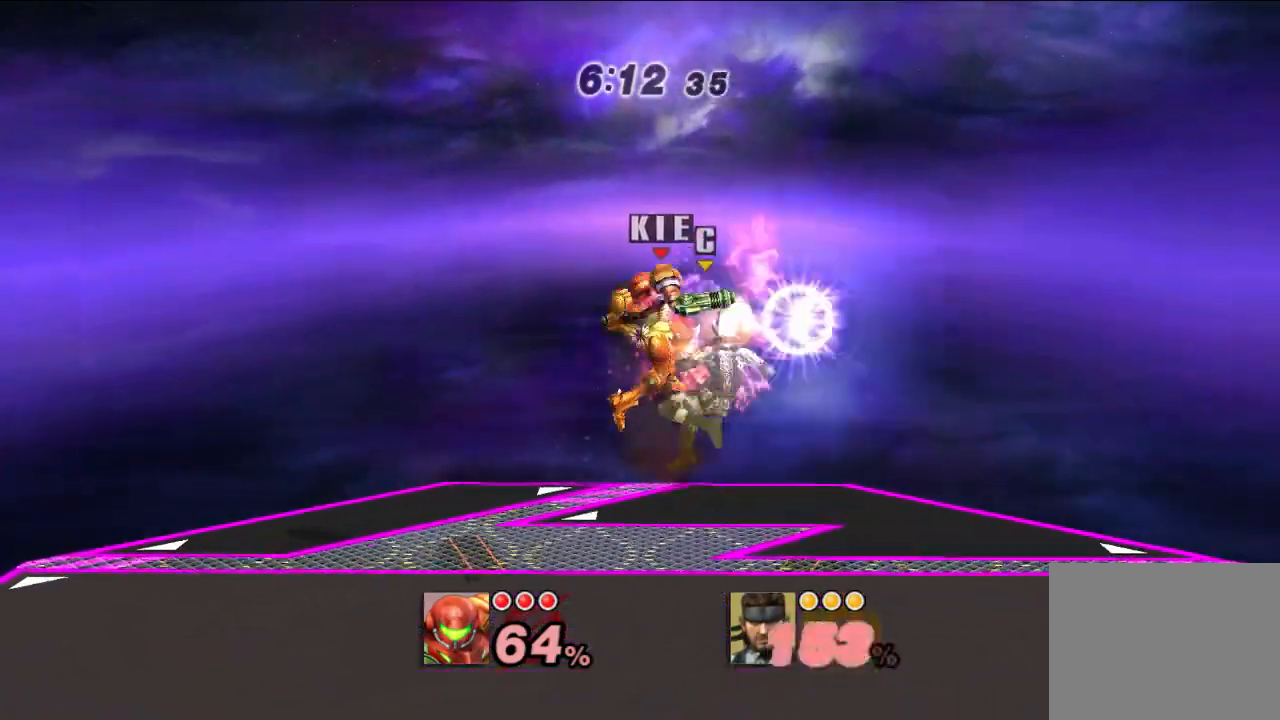
{"dt_ms": 500, "buttons": [], "left_stick": "center", "right_stick": "center", "events": [[133, "left_stick", "left"], [233, "A", "up"], [450, "left_stick", "center"], [467, "X", "up"]]}
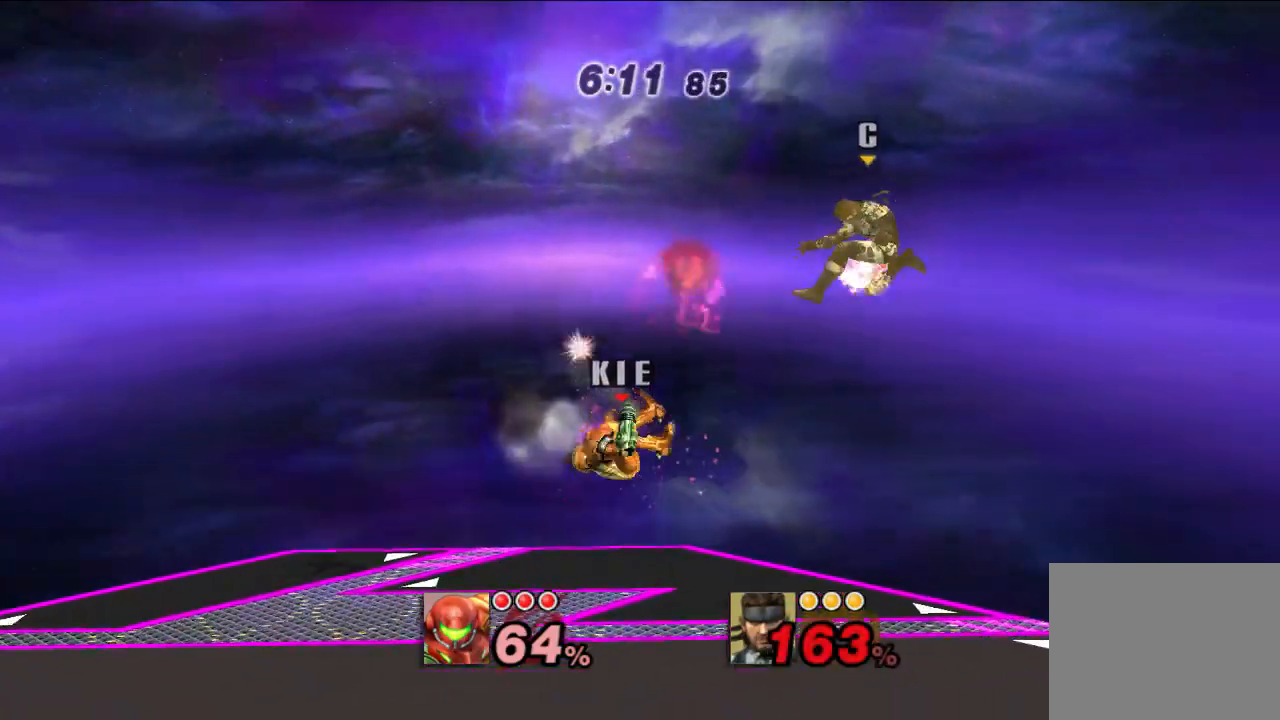
{"dt_ms": 500, "buttons": [], "left_stick": "left", "right_stick": "center", "events": [[167, "X", "down"], [283, "X", "up"], [283, "left_stick", "left"]]}
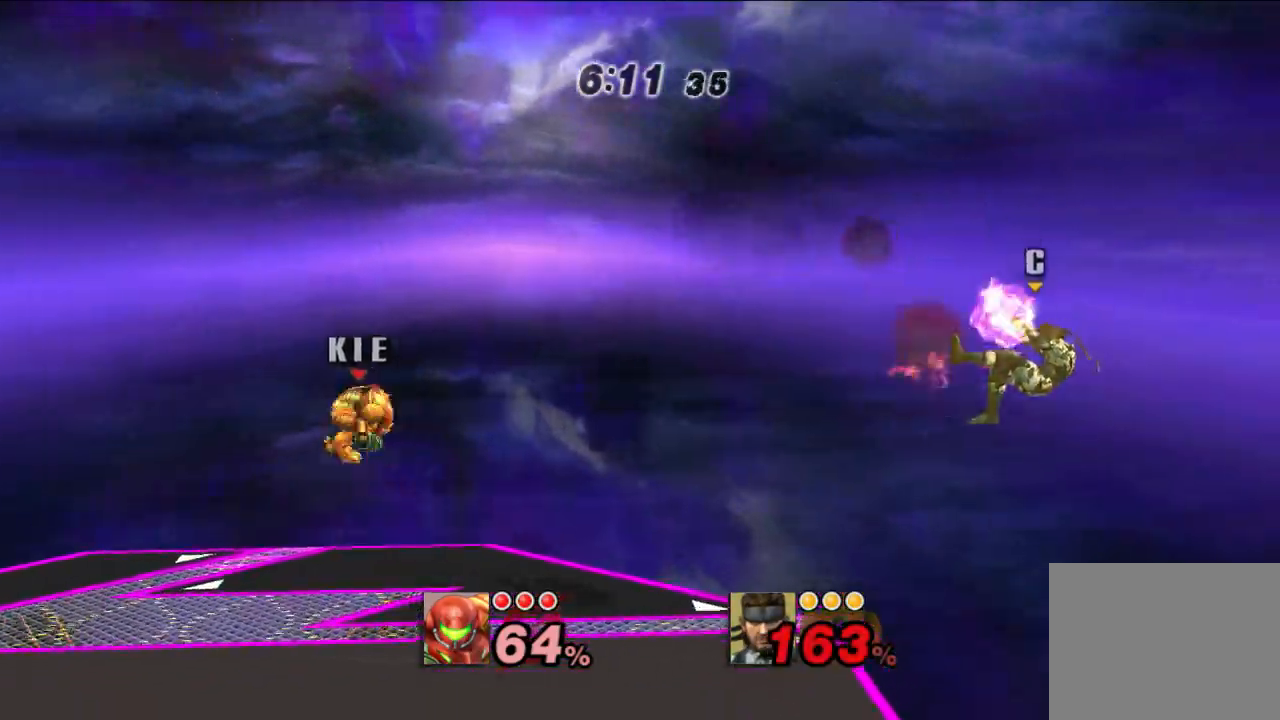
{"dt_ms": 500, "buttons": ["B"], "left_stick": "right", "right_stick": "center", "events": [[300, "left_stick", "center"], [450, "left_stick", "right"], [467, "B", "down"]]}